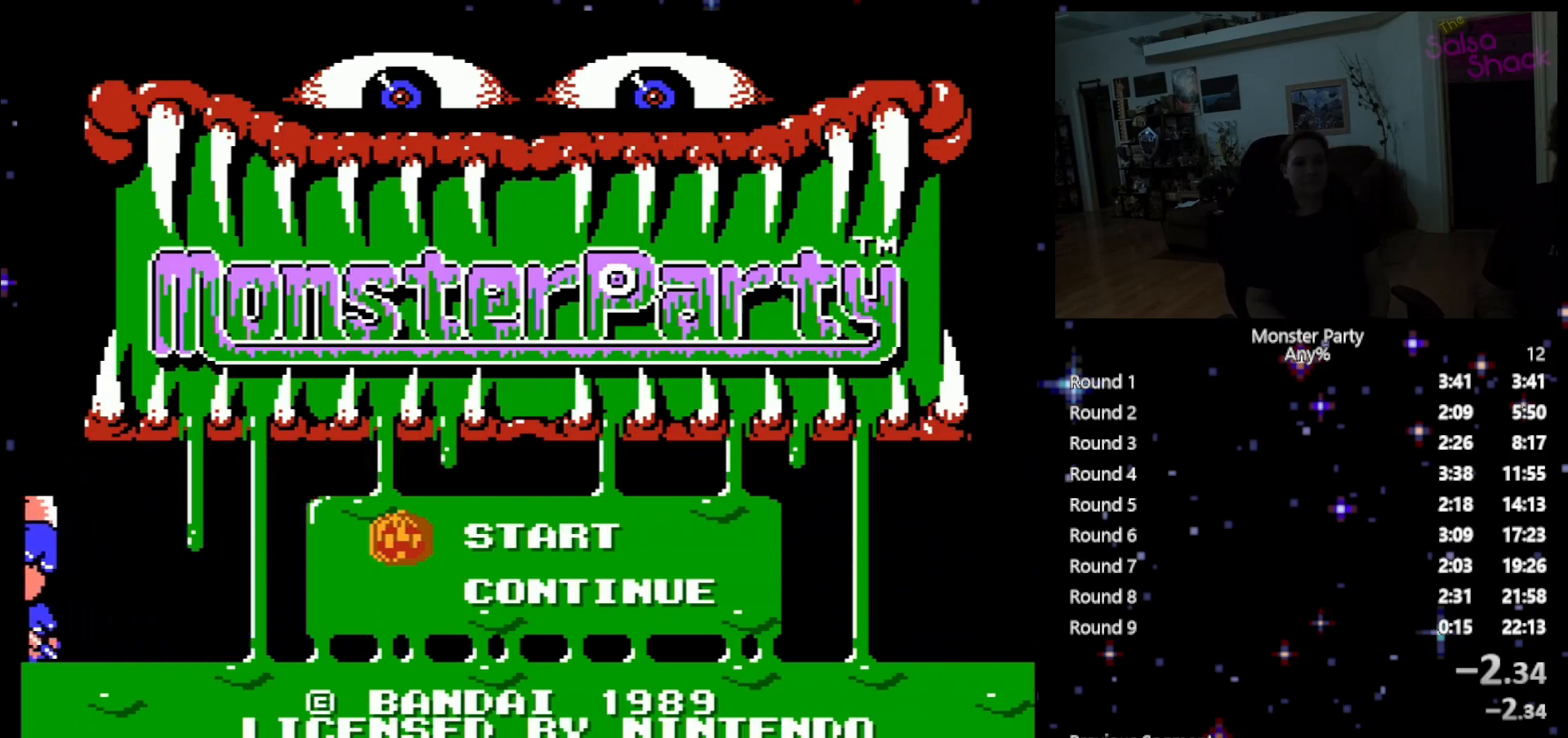
Gameplay with a controller (Nintendo layout); each line is a JSON object with the inputs held at the frame after it. "events" lists button and stick changes between this image and that frame as [ms after this image, input, new state], when the widget could be followed in between. Not read: L1 L2 L3 R1 R3 X Y.
{"buttons": [], "events": [[183, "START", "down"], [300, "START", "up"], [400, "START", "down"], [483, "START", "up"]]}
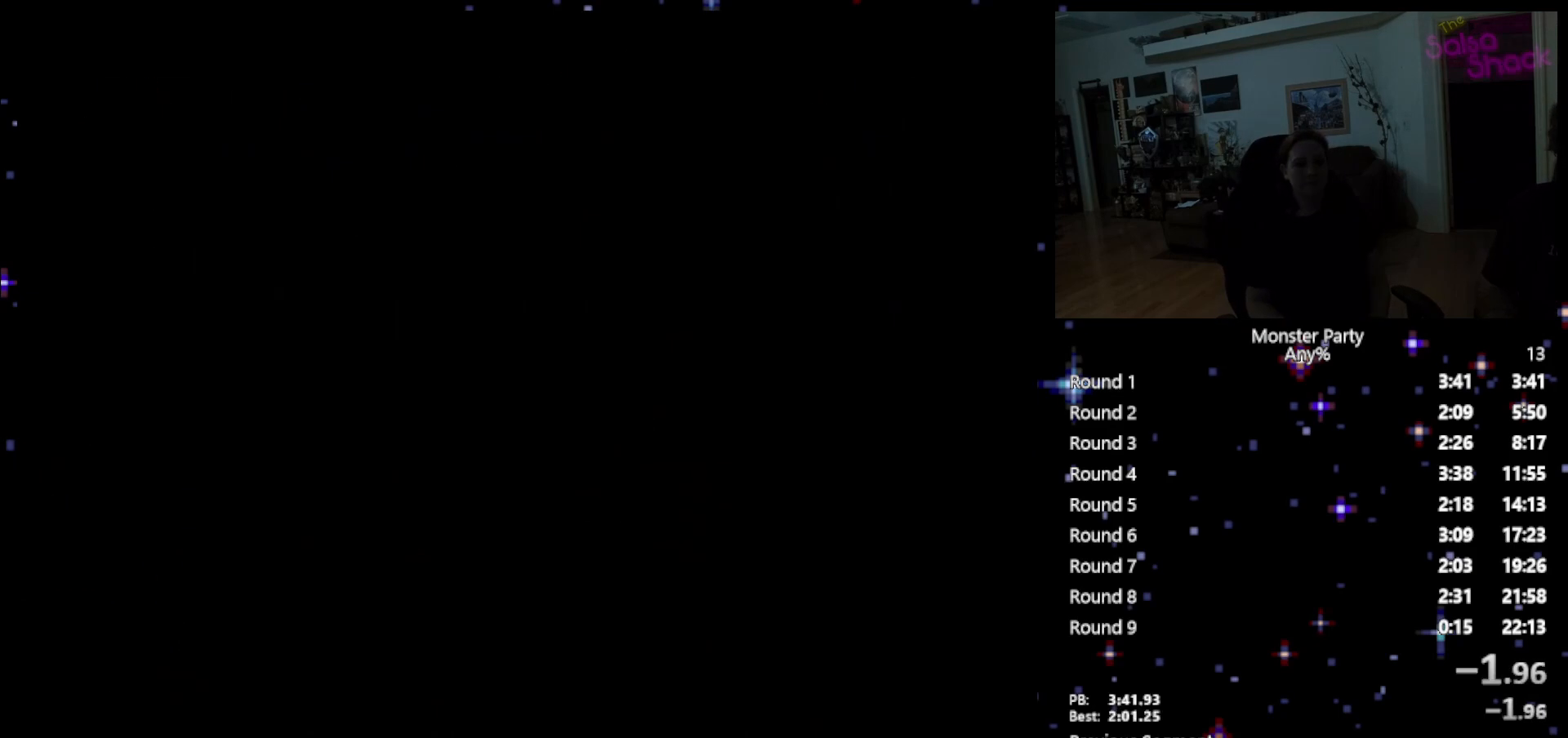
{"buttons": [], "events": [[83, "START", "down"], [150, "START", "up"], [233, "START", "down"], [300, "START", "up"], [400, "START", "down"], [483, "START", "up"]]}
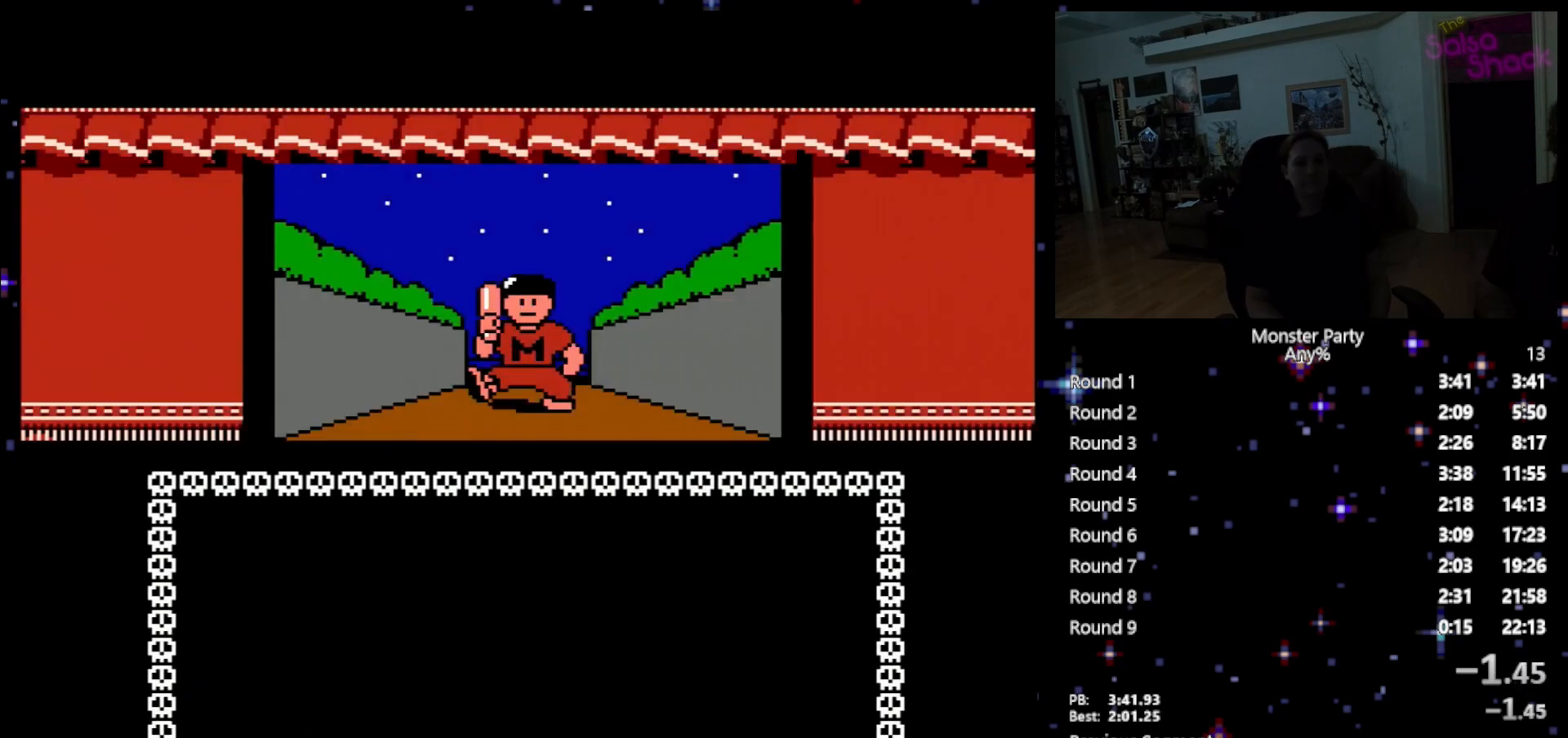
{"buttons": [], "events": [[50, "START", "down"], [117, "START", "up"], [217, "START", "down"], [267, "START", "up"], [333, "START", "down"], [467, "START", "up"]]}
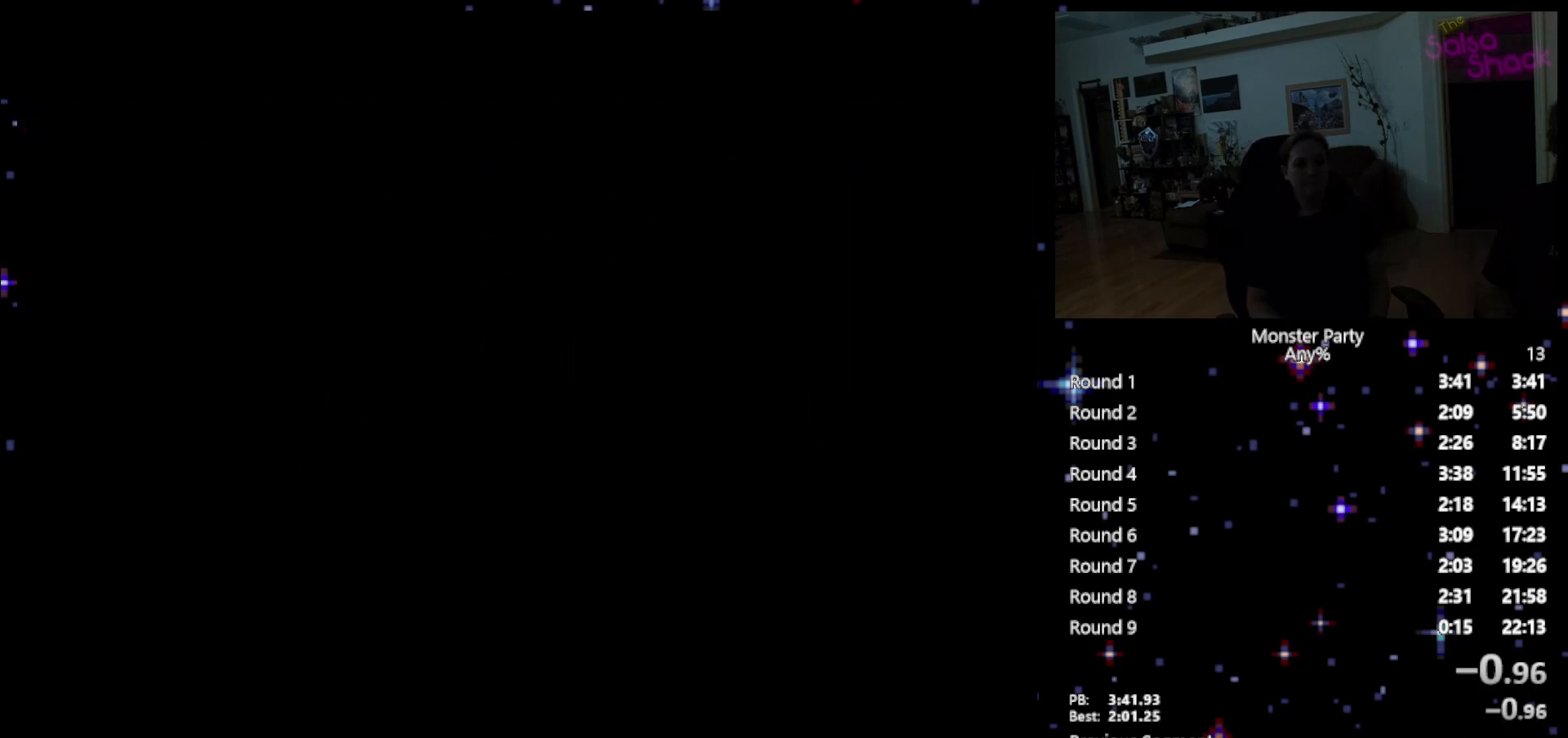
{"buttons": ["A"], "events": [[200, "A", "down"], [233, "A", "up"], [333, "A", "down"], [400, "A", "up"], [450, "A", "down"]]}
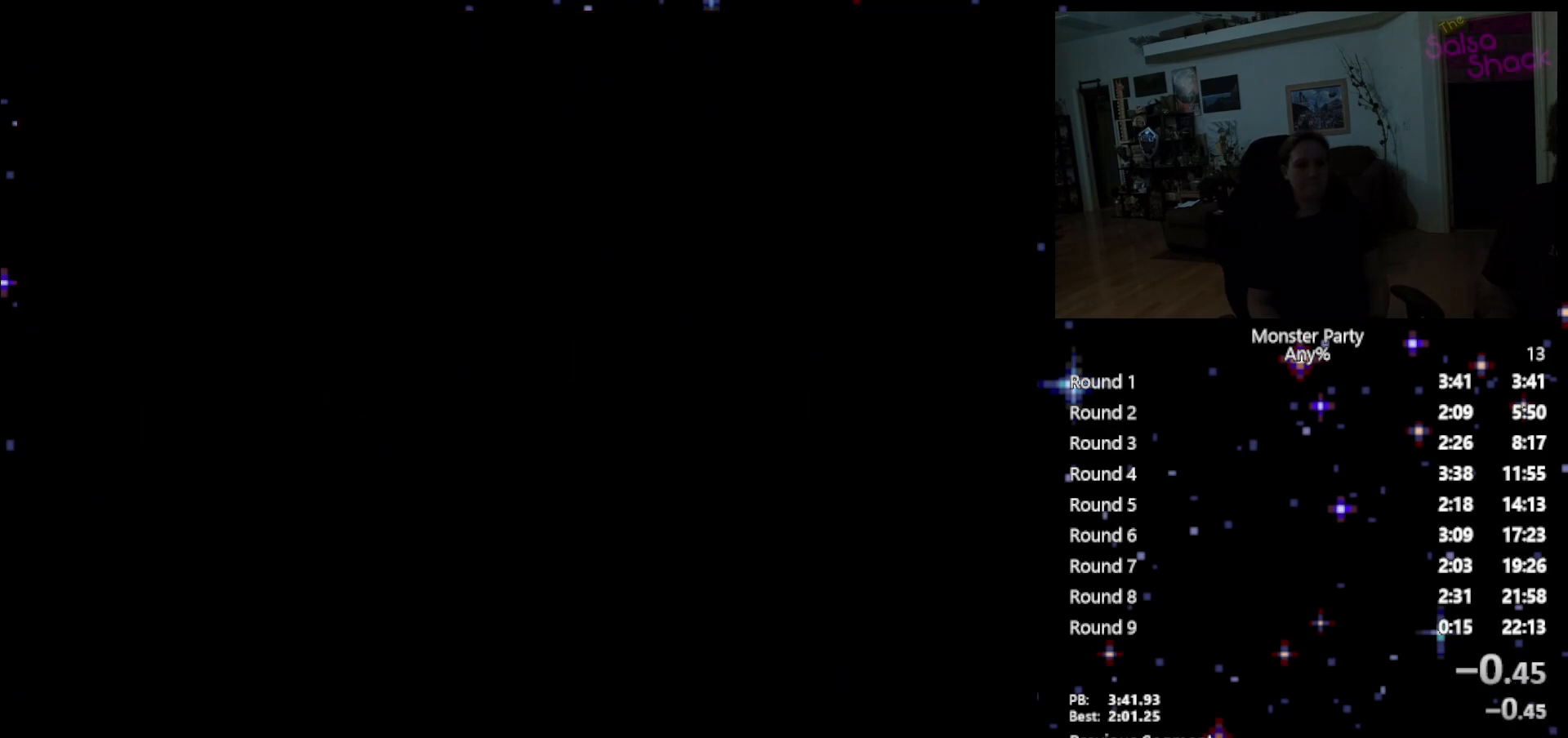
{"buttons": ["A"], "events": [[50, "A", "up"], [117, "A", "down"], [233, "A", "up"], [300, "A", "down"], [400, "A", "up"], [450, "A", "down"]]}
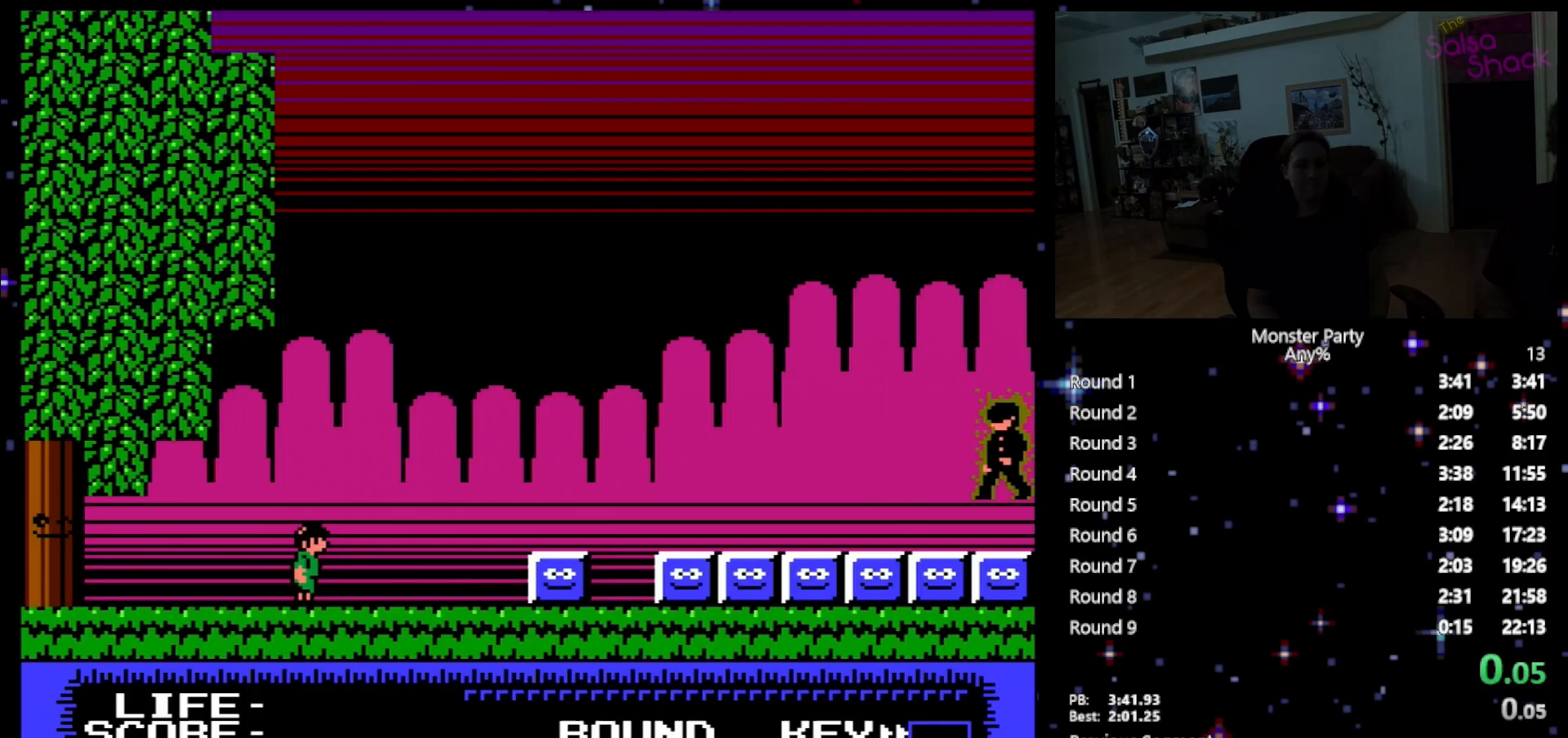
{"buttons": ["DPAD_RIGHT"], "events": [[50, "A", "up"], [117, "DPAD_RIGHT", "down"]]}
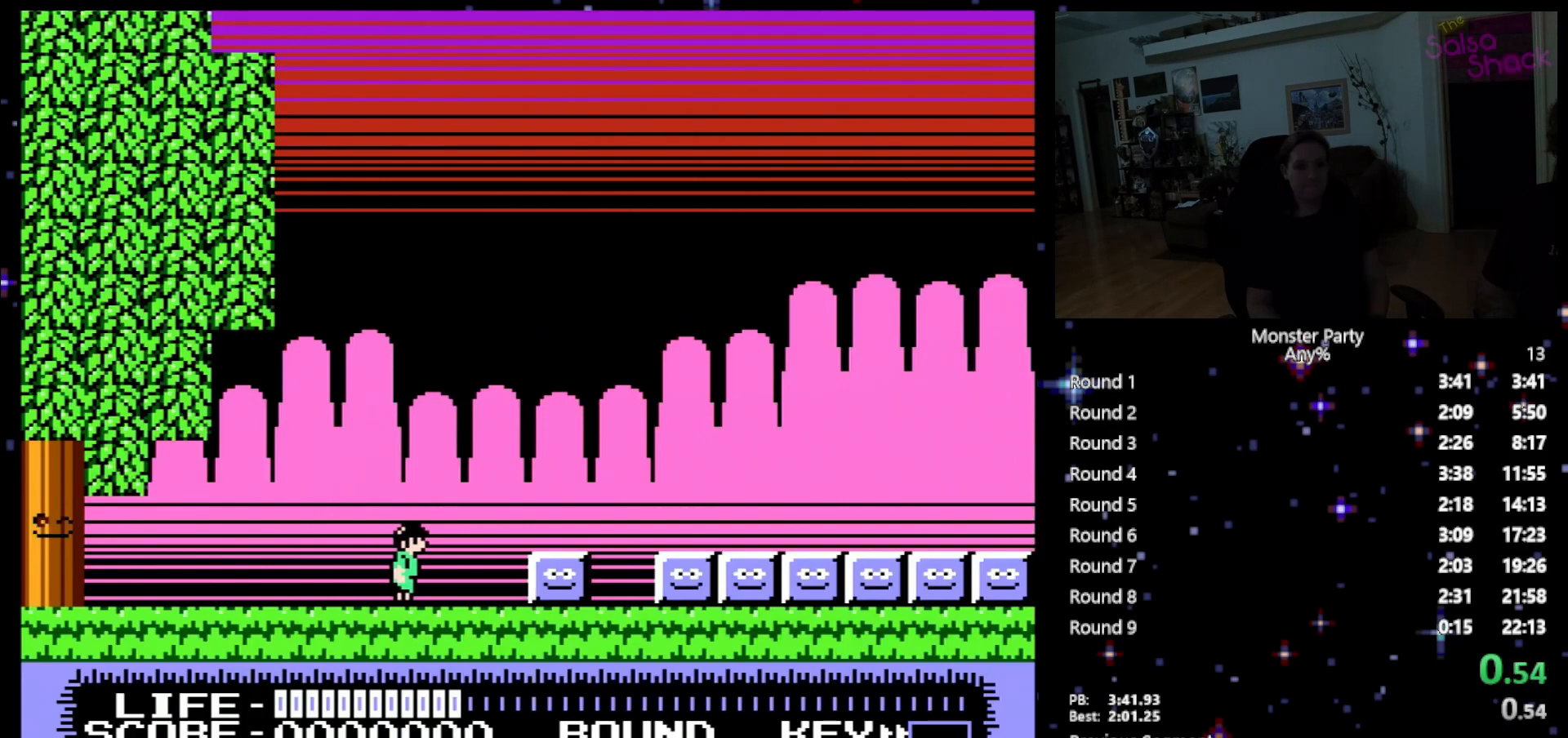
{"buttons": ["DPAD_RIGHT"], "events": []}
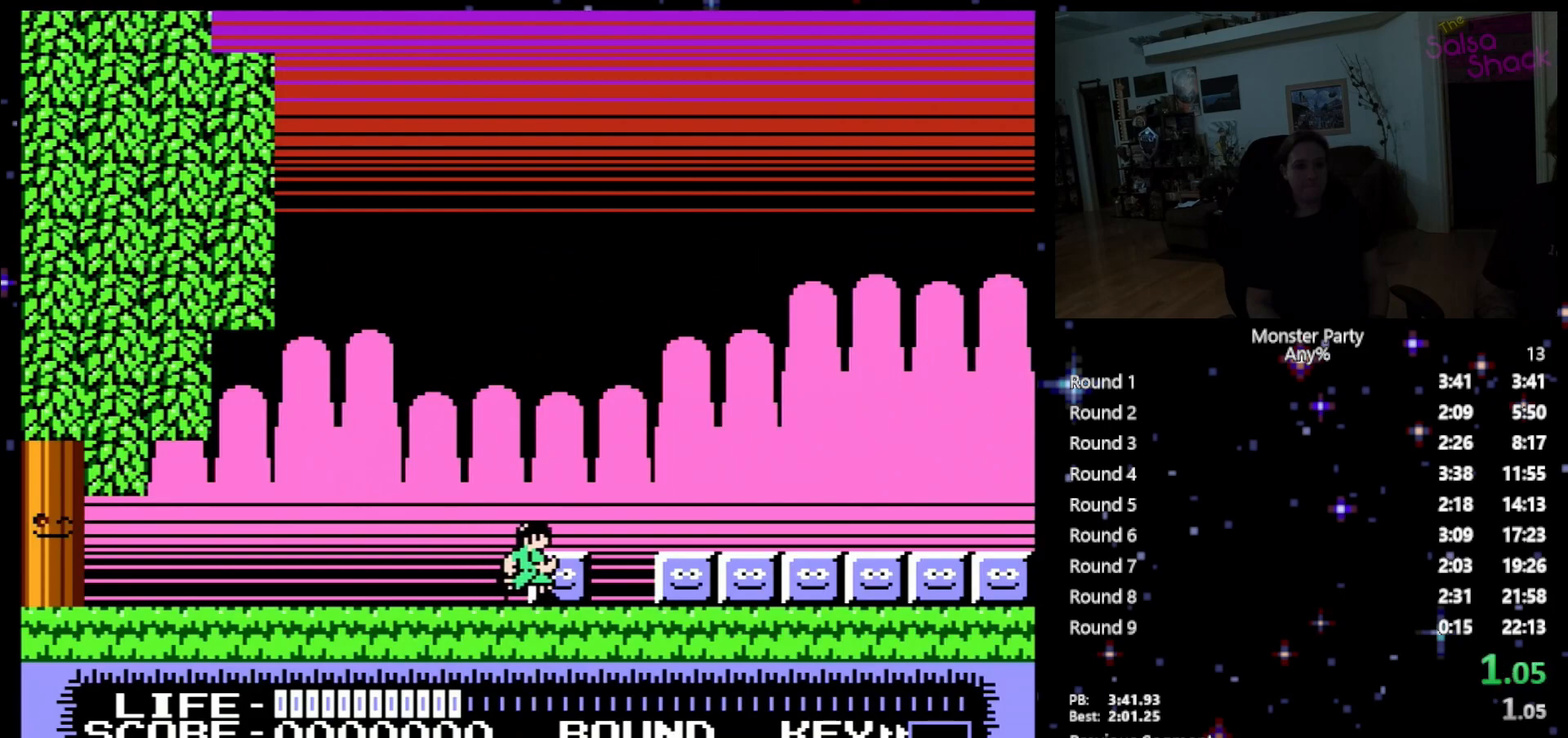
{"buttons": ["DPAD_RIGHT"], "events": []}
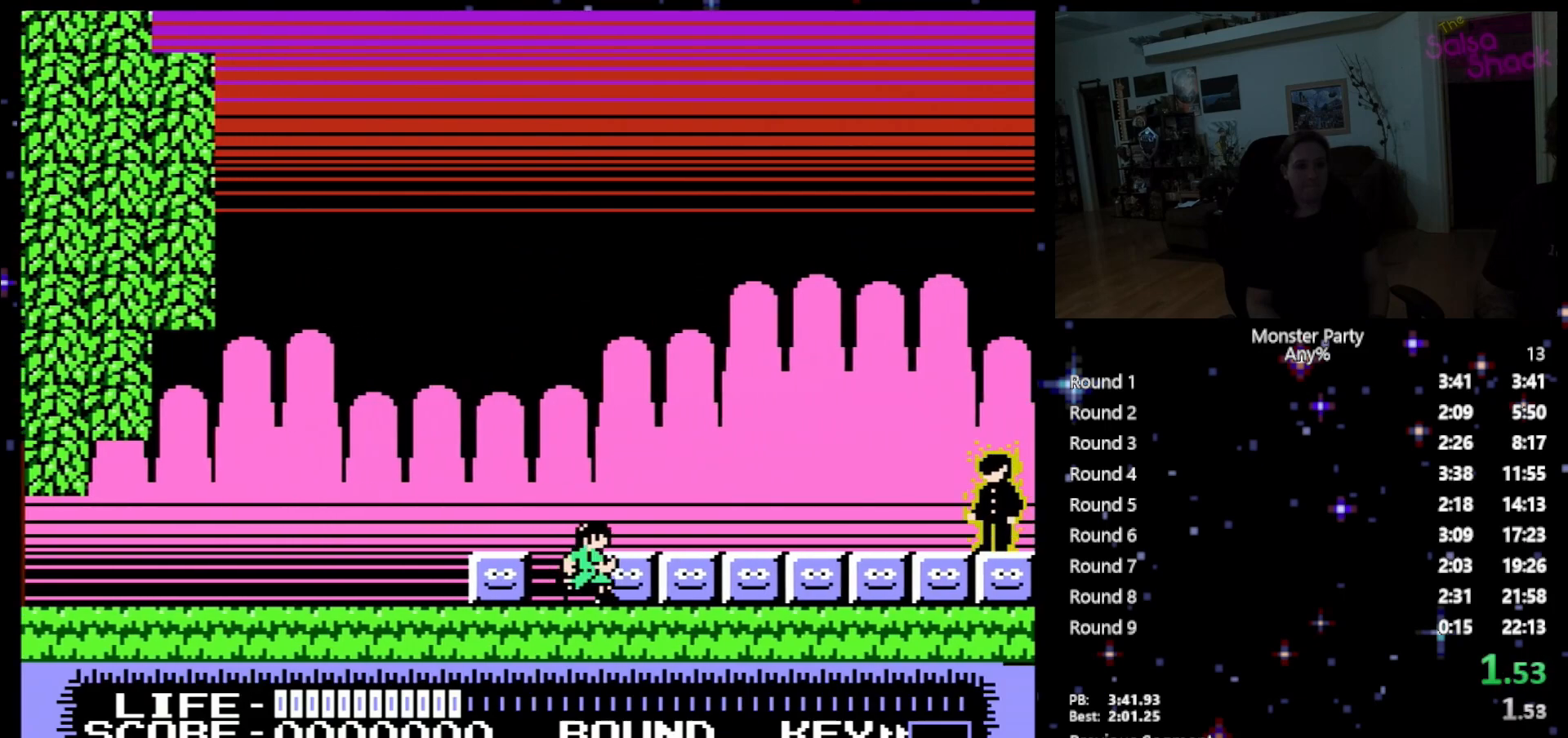
{"buttons": ["DPAD_RIGHT"], "events": []}
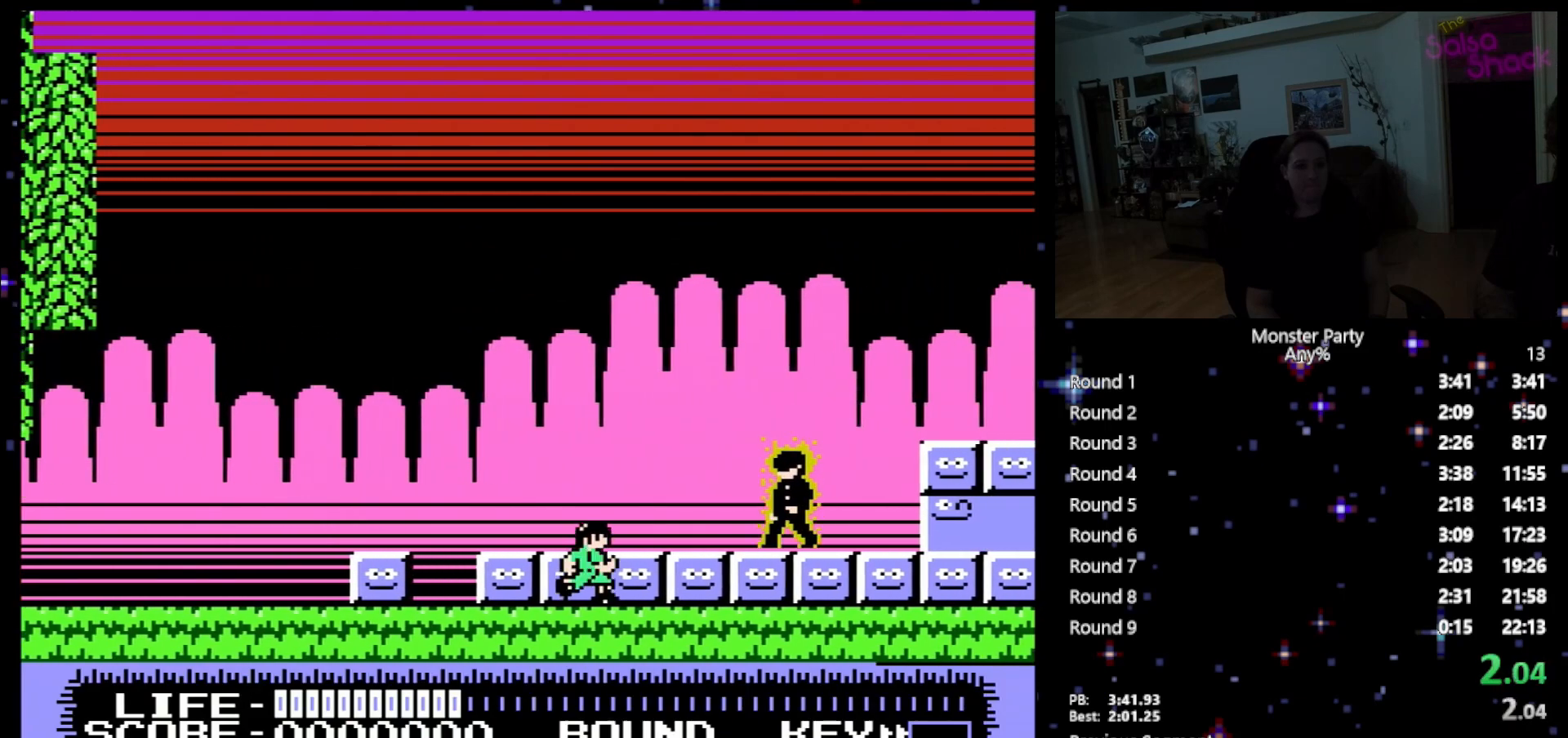
{"buttons": ["A", "DPAD_RIGHT"], "events": [[117, "A", "down"]]}
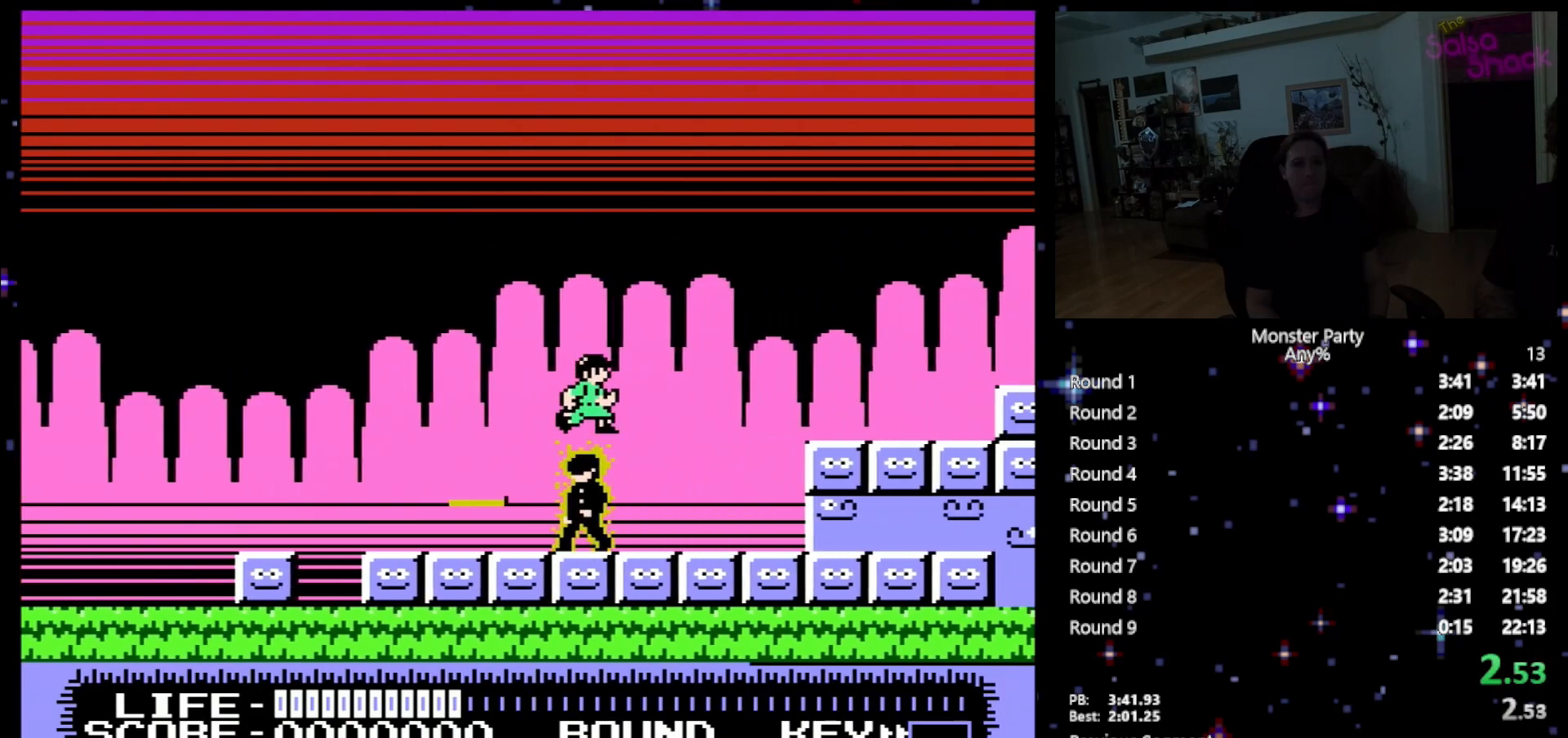
{"buttons": ["DPAD_RIGHT"], "events": [[233, "A", "up"]]}
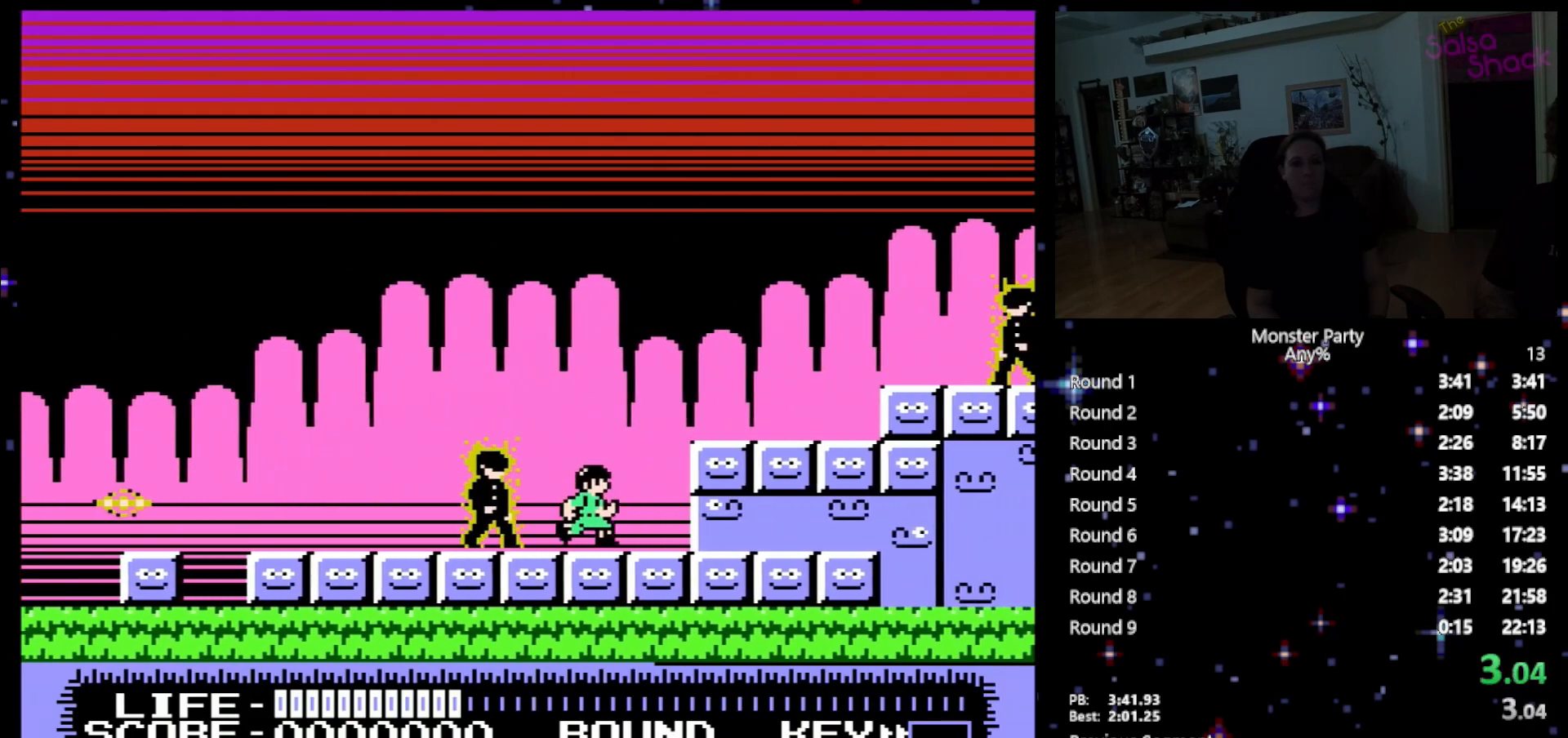
{"buttons": ["DPAD_RIGHT"], "events": []}
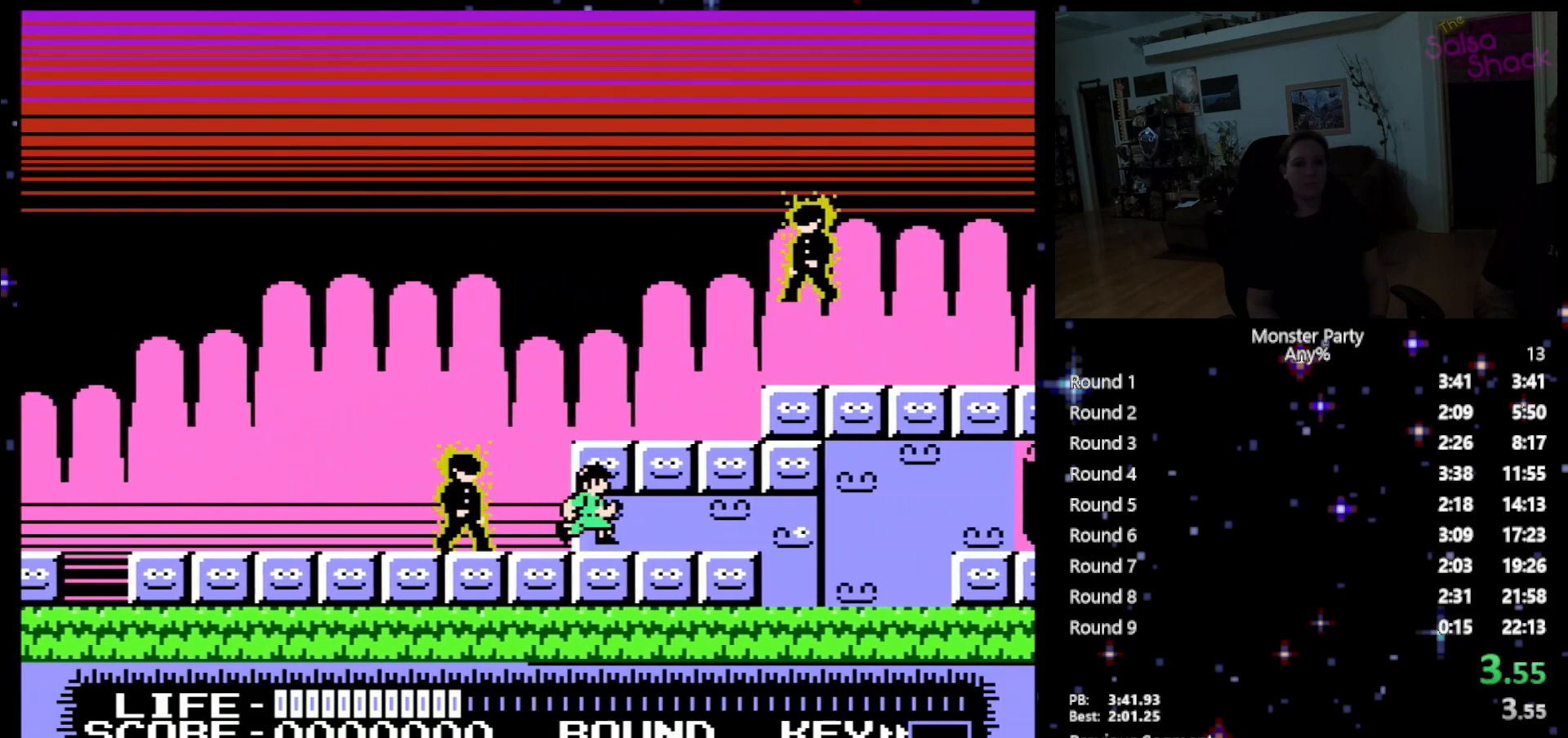
{"buttons": ["DPAD_RIGHT"], "events": []}
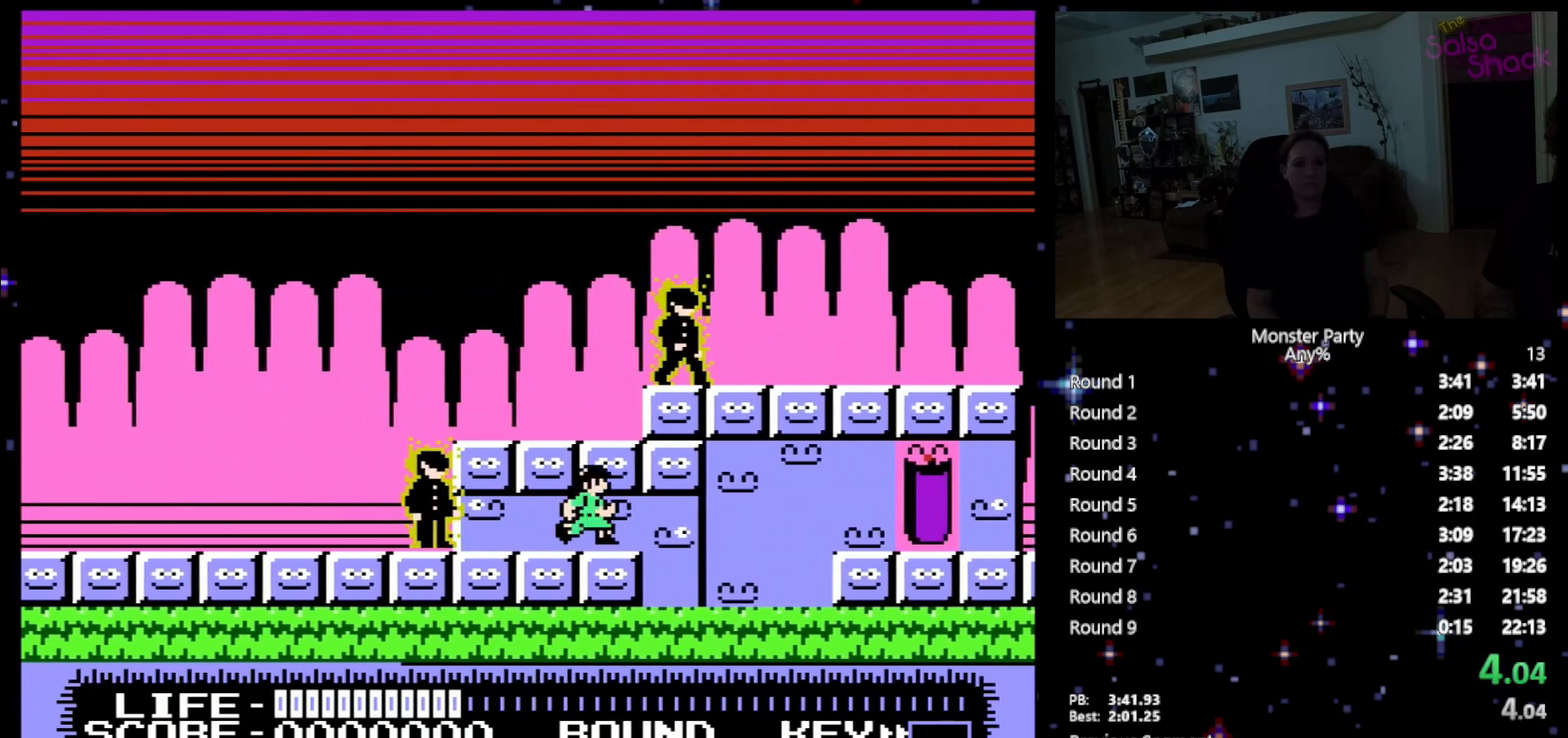
{"buttons": ["DPAD_RIGHT"], "events": []}
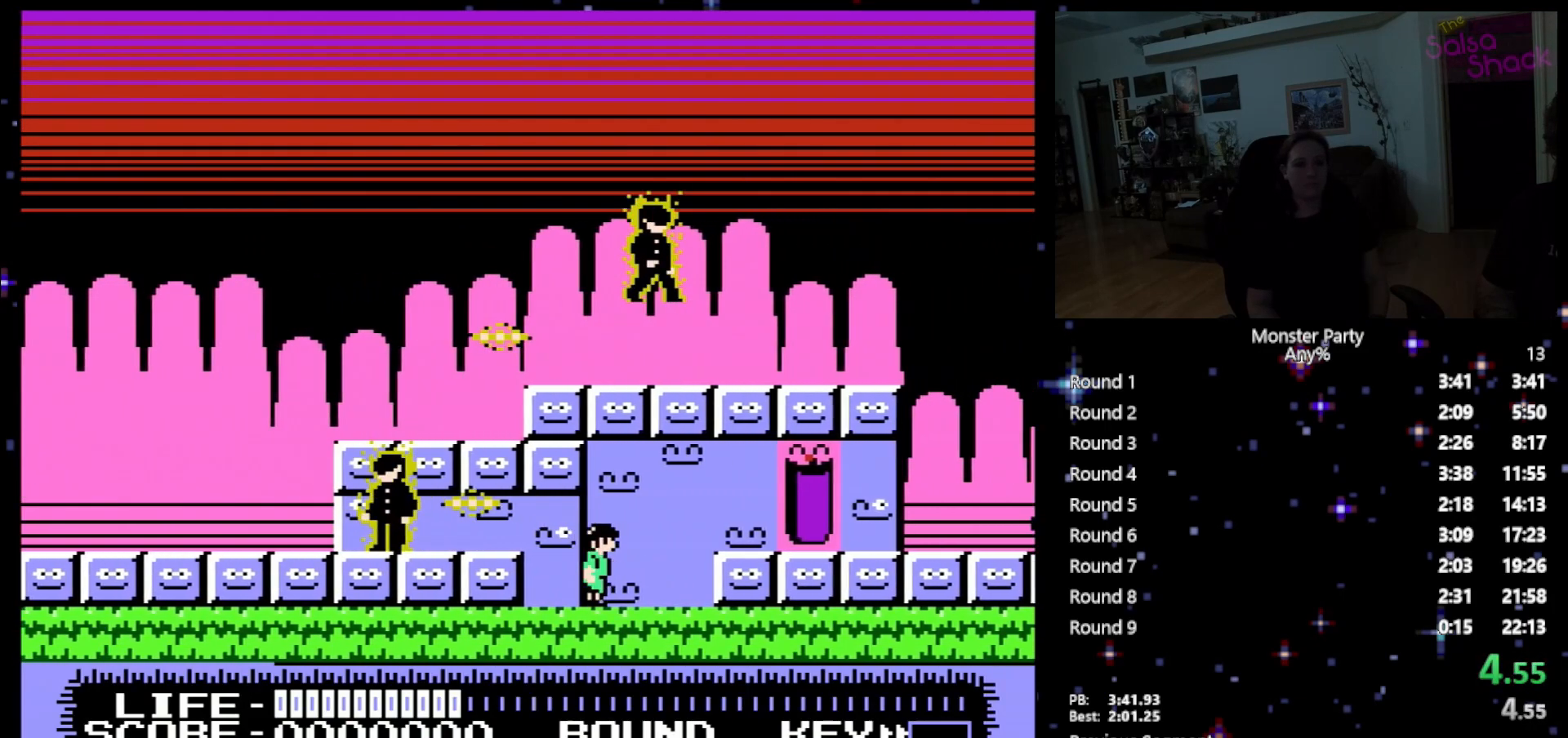
{"buttons": [], "events": [[333, "DPAD_RIGHT", "up"]]}
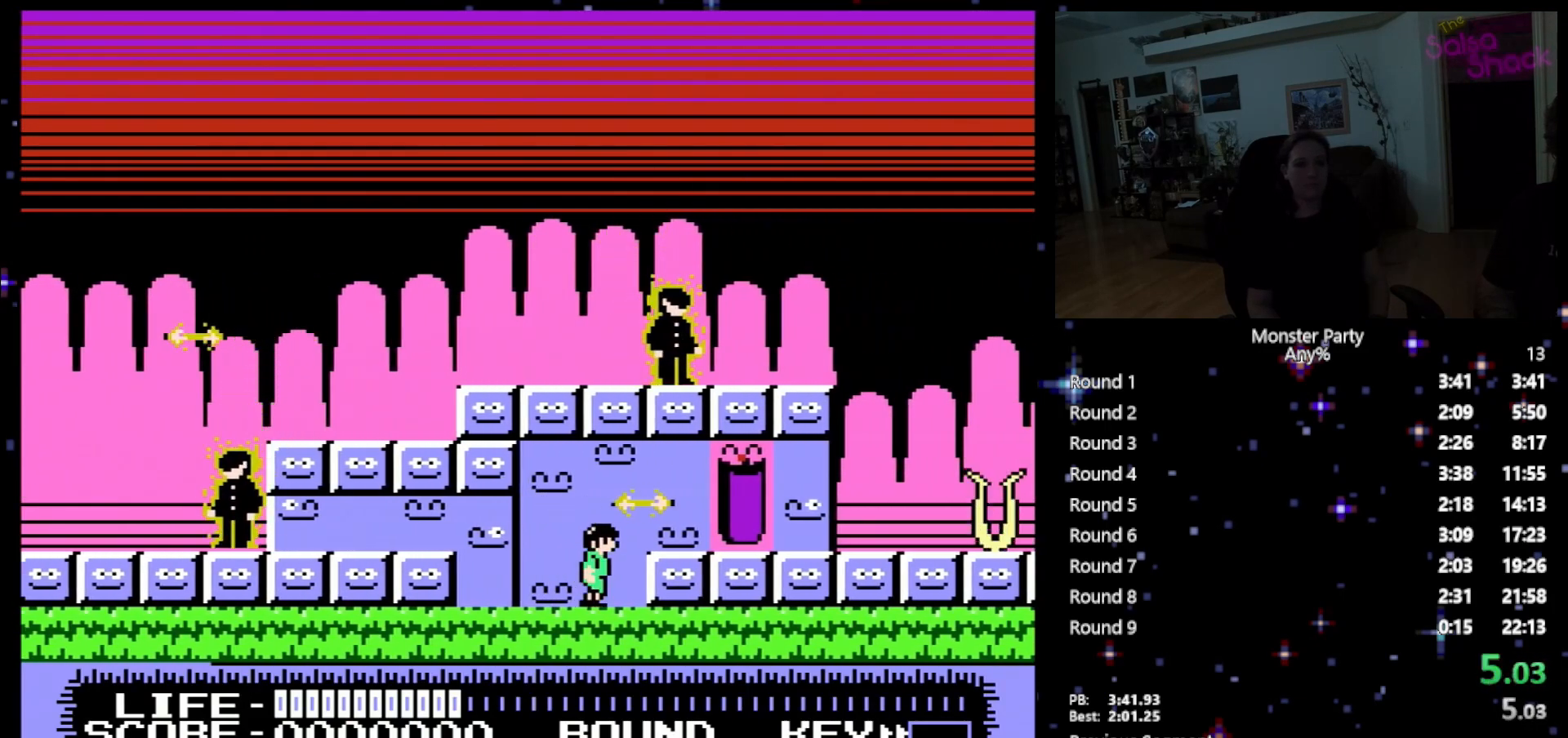
{"buttons": ["DPAD_RIGHT"], "events": [[117, "A", "down"], [183, "A", "up"], [200, "DPAD_RIGHT", "down"]]}
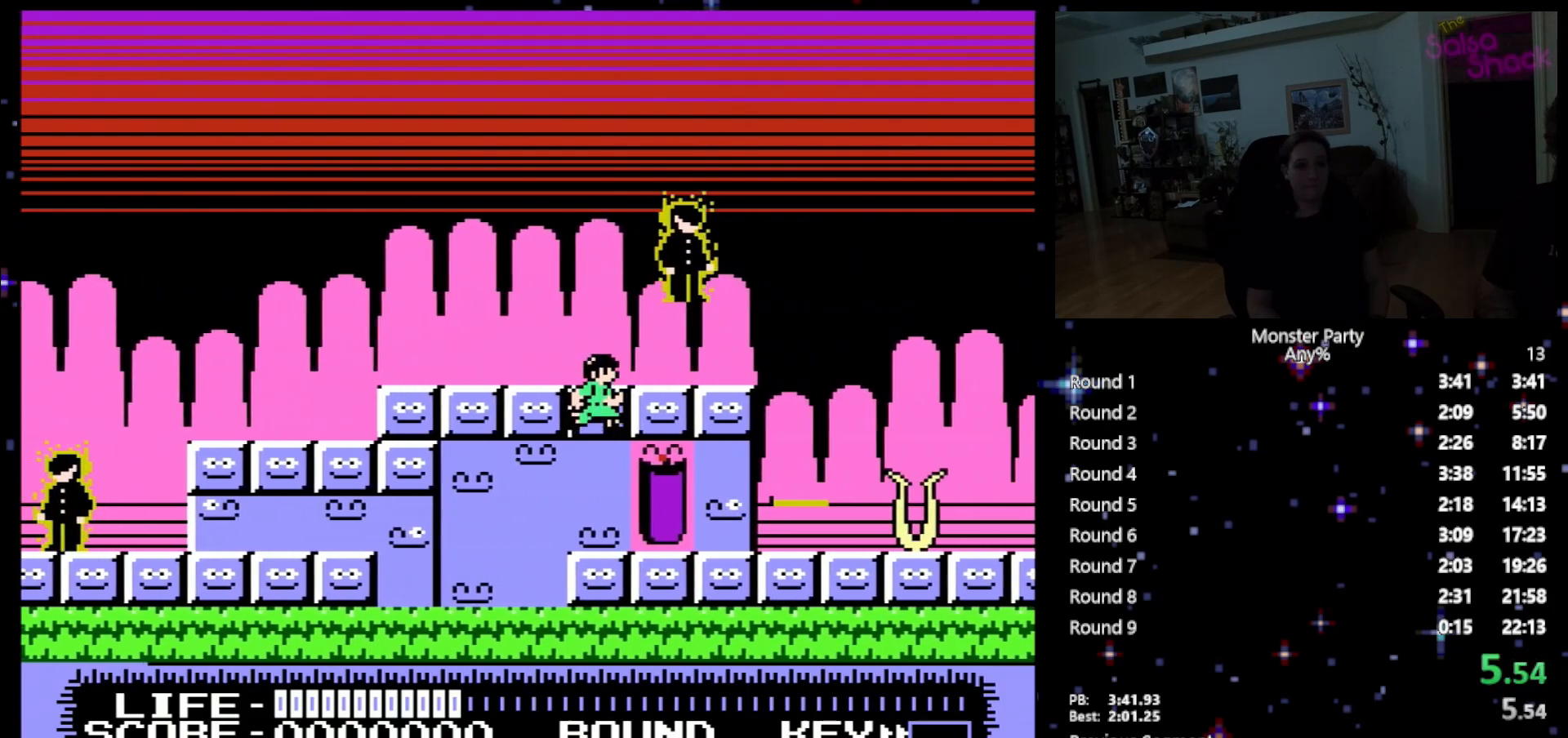
{"buttons": ["DPAD_UP"], "events": [[83, "DPAD_RIGHT", "up"], [150, "DPAD_RIGHT", "down"], [400, "DPAD_RIGHT", "up"], [483, "DPAD_UP", "down"]]}
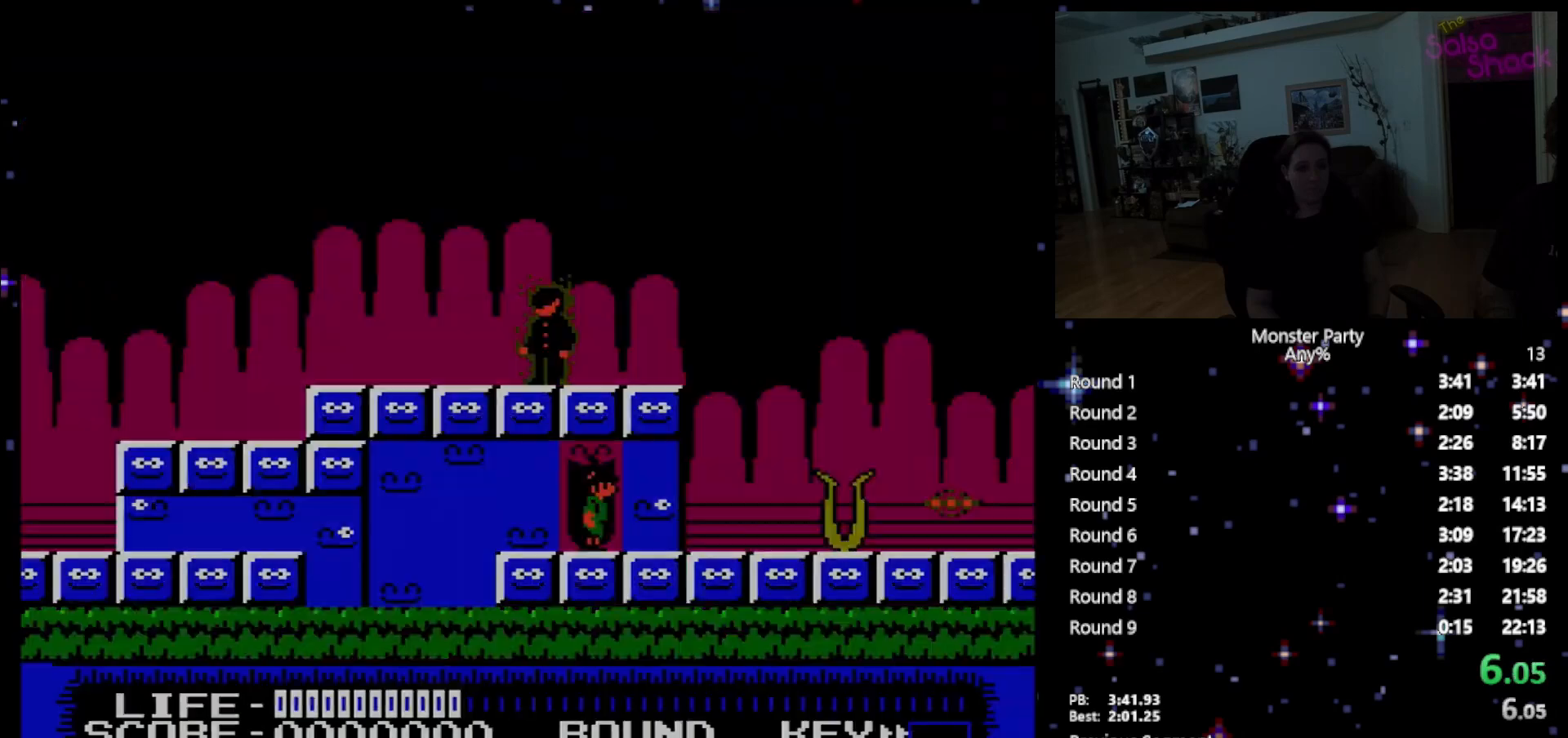
{"buttons": [], "events": [[117, "DPAD_UP", "up"]]}
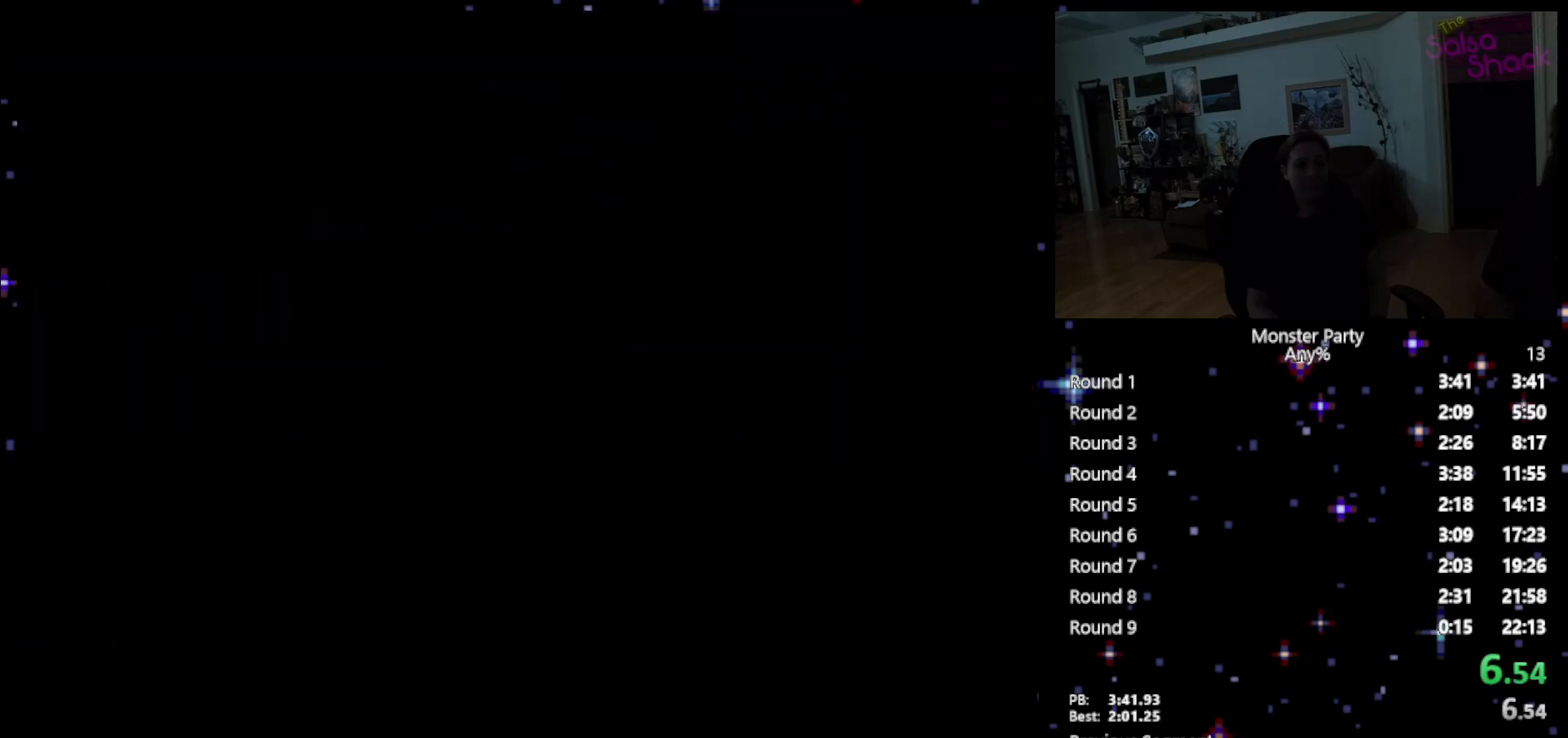
{"buttons": ["DPAD_RIGHT"], "events": [[50, "DPAD_RIGHT", "down"], [183, "A", "down"], [250, "A", "up"], [367, "A", "down"], [433, "A", "up"]]}
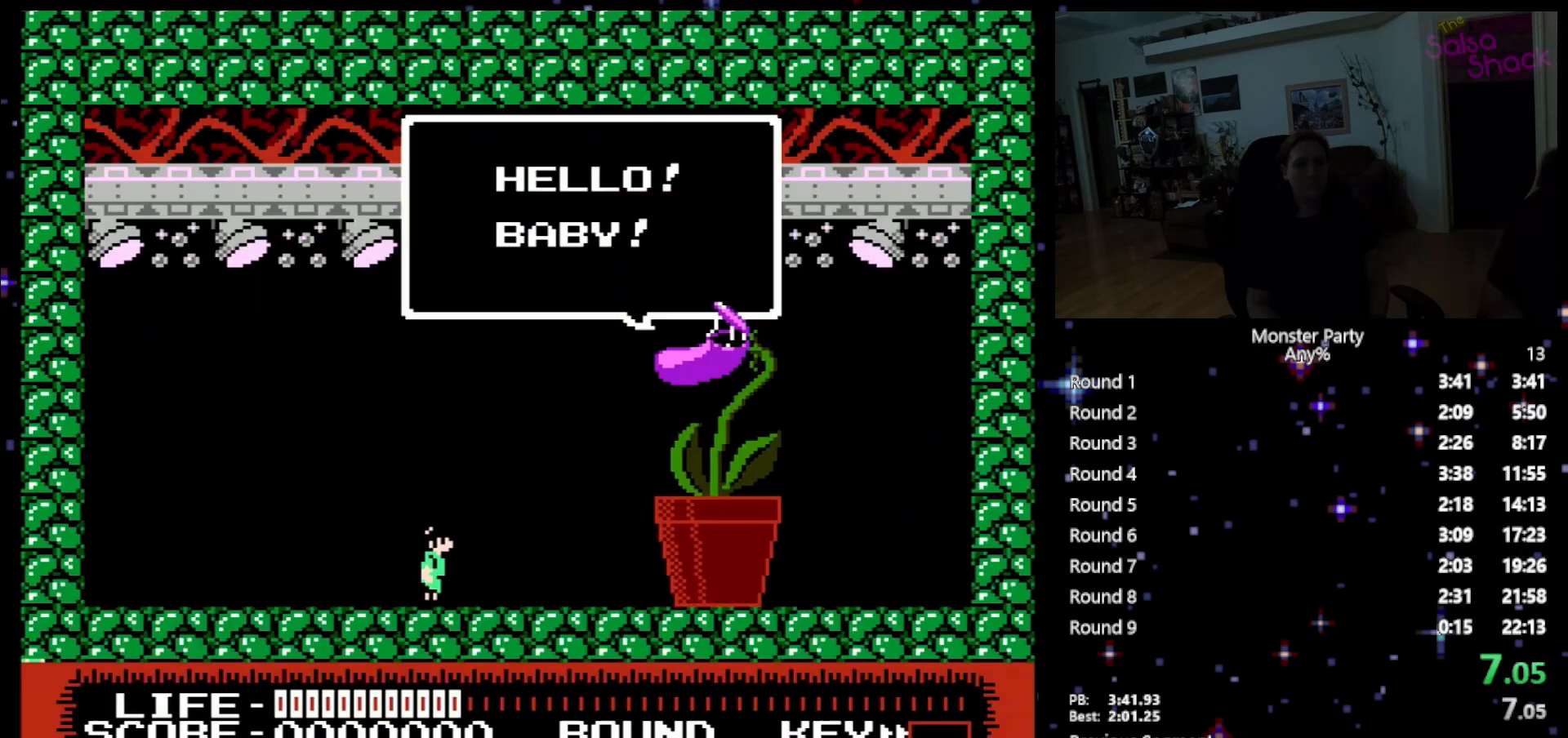
{"buttons": ["DPAD_RIGHT"], "events": [[233, "A", "down"], [300, "A", "up"], [400, "A", "down"], [450, "A", "up"]]}
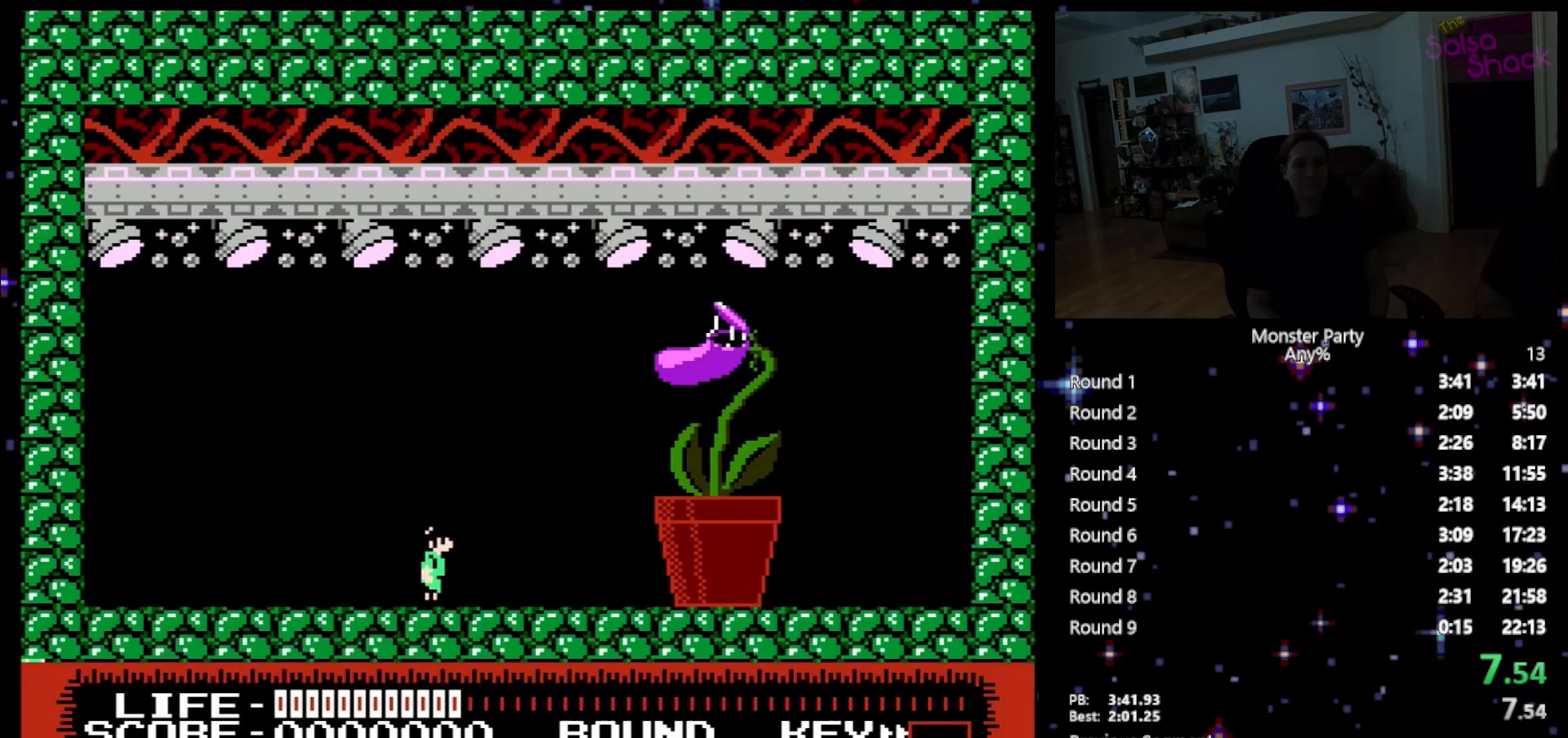
{"buttons": ["DPAD_RIGHT"], "events": [[17, "A", "down"], [83, "A", "up"]]}
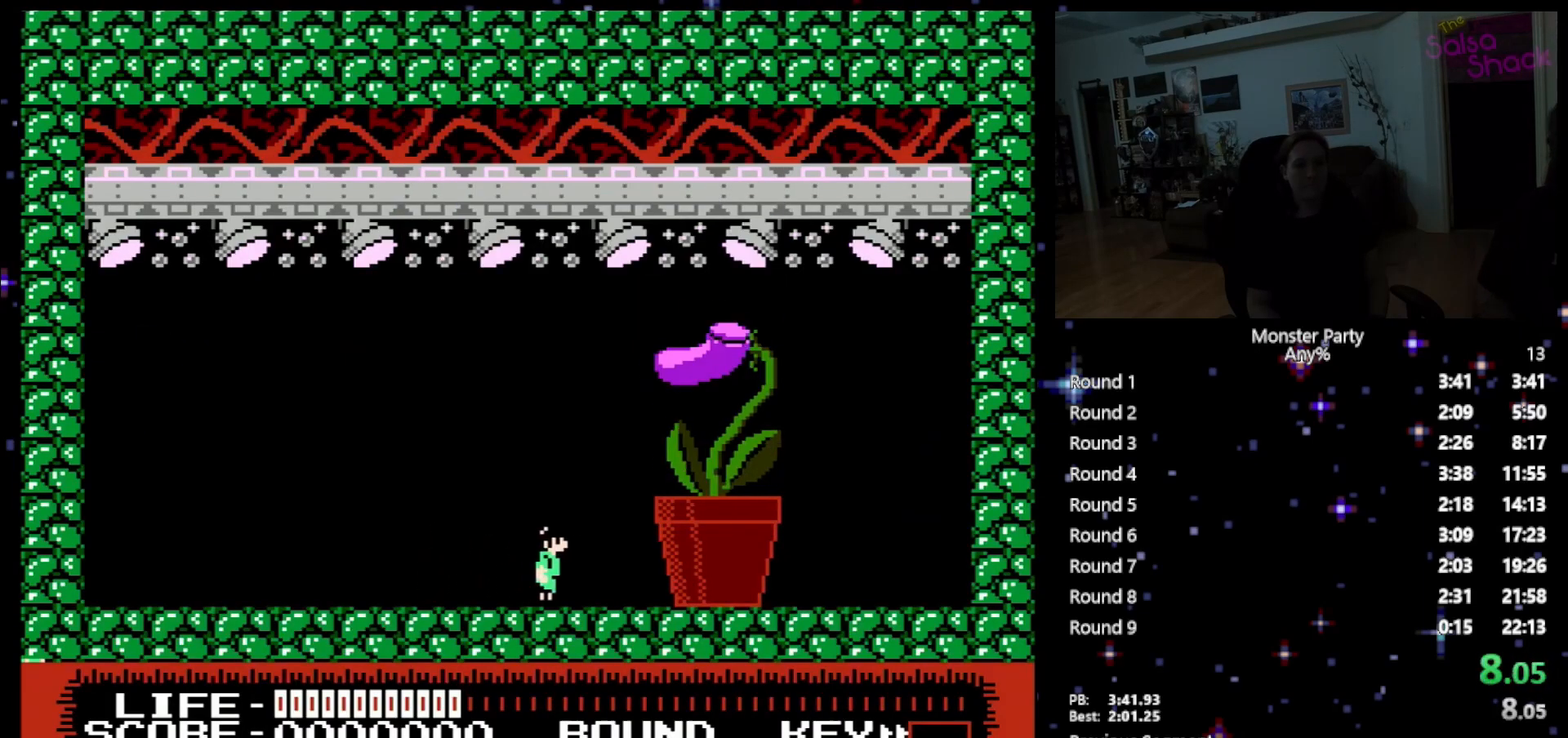
{"buttons": ["A"], "events": [[333, "DPAD_RIGHT", "up"], [483, "A", "down"]]}
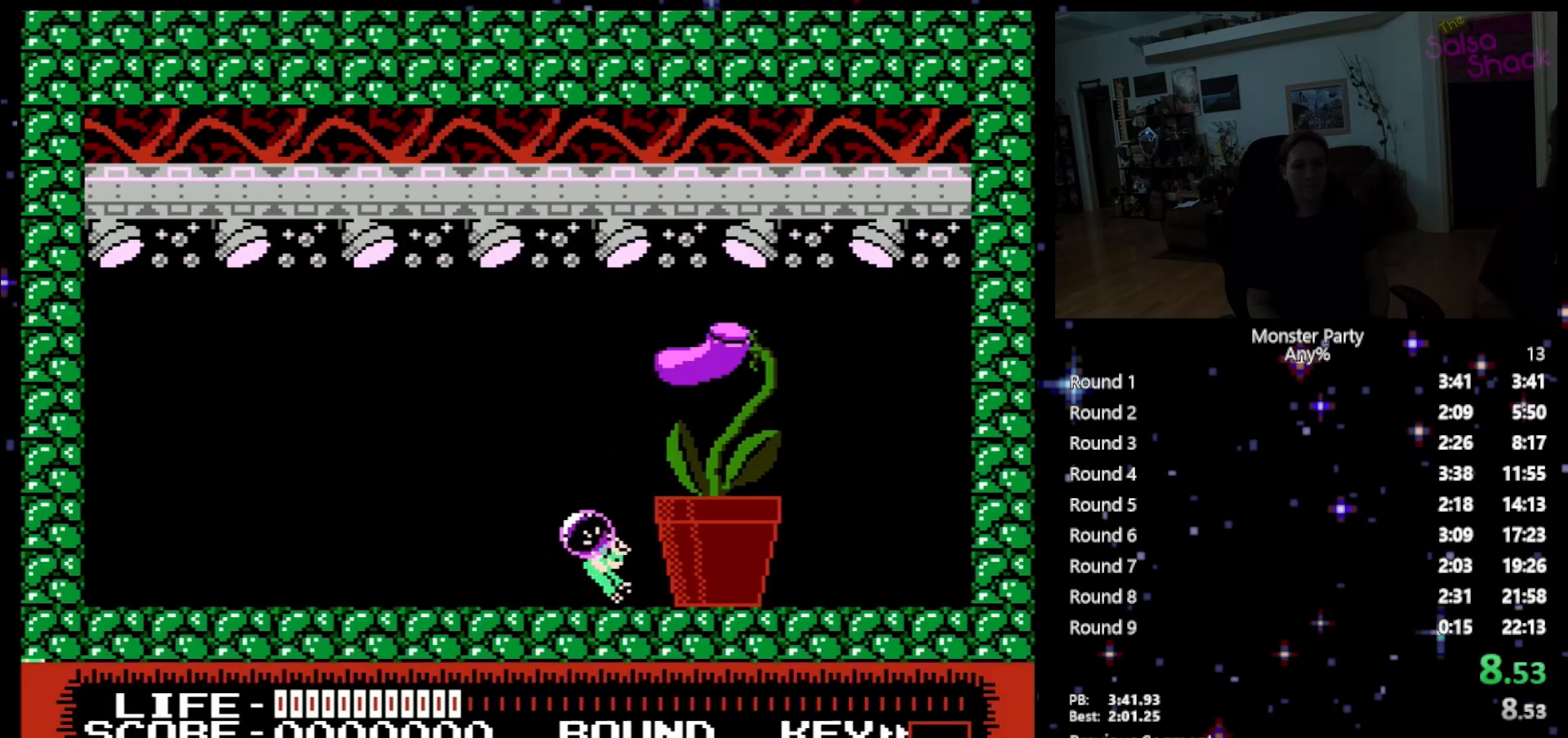
{"buttons": ["A", "DPAD_RIGHT"], "events": [[300, "A", "up"], [333, "DPAD_RIGHT", "down"], [450, "A", "down"]]}
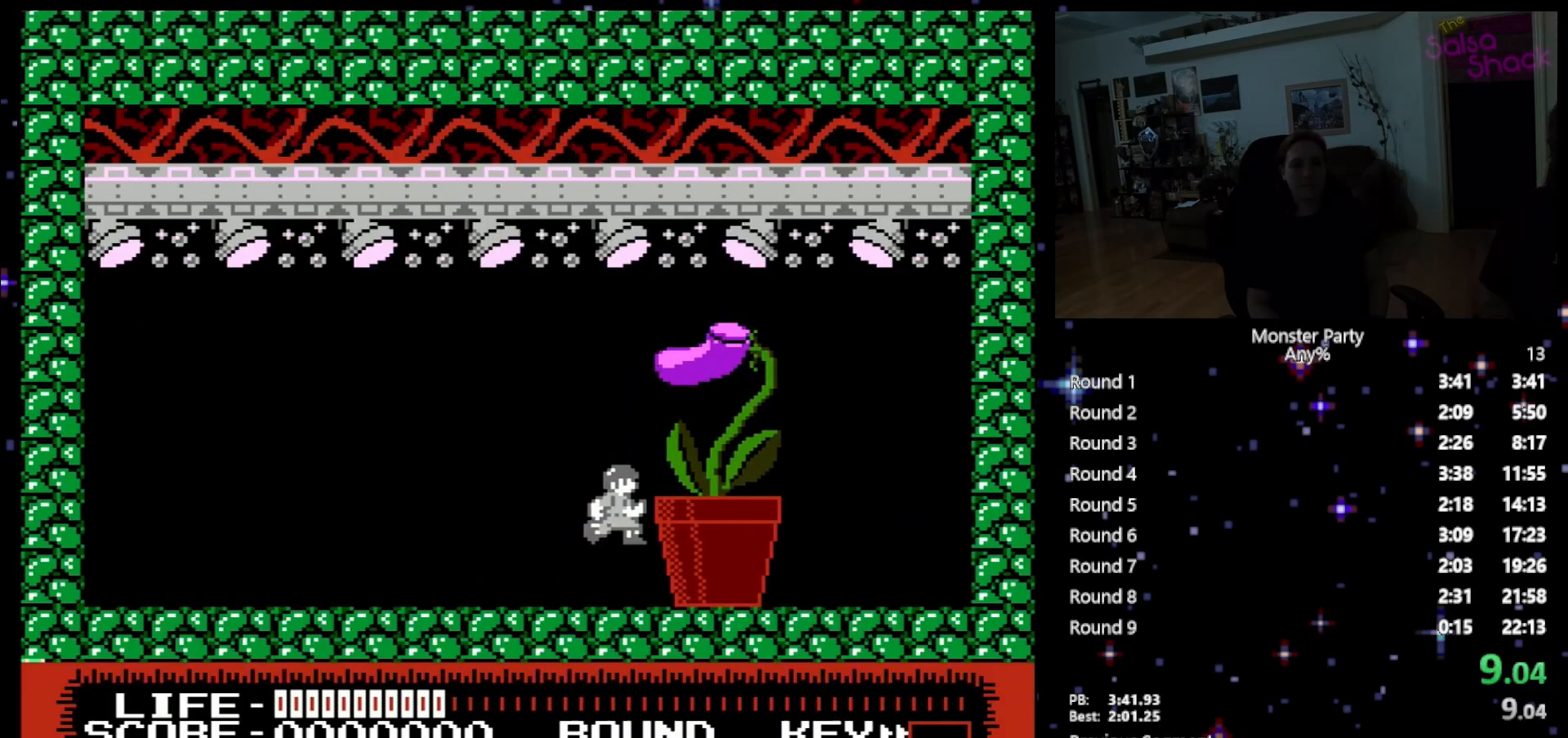
{"buttons": [], "events": [[50, "DPAD_RIGHT", "up"], [117, "A", "up"], [183, "B", "down"], [300, "B", "up"], [367, "B", "down"], [450, "B", "up"]]}
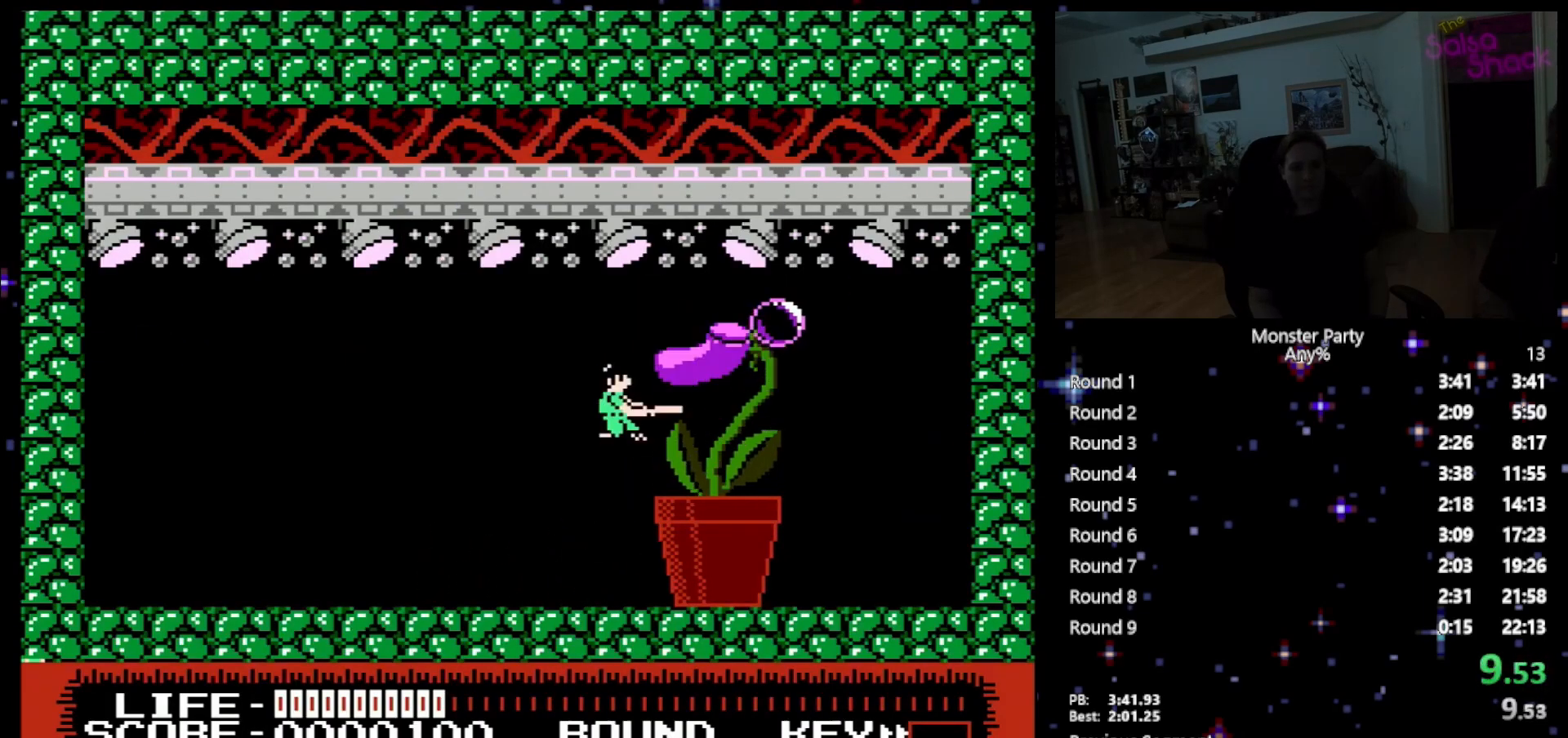
{"buttons": [], "events": [[17, "B", "down"], [267, "B", "up"]]}
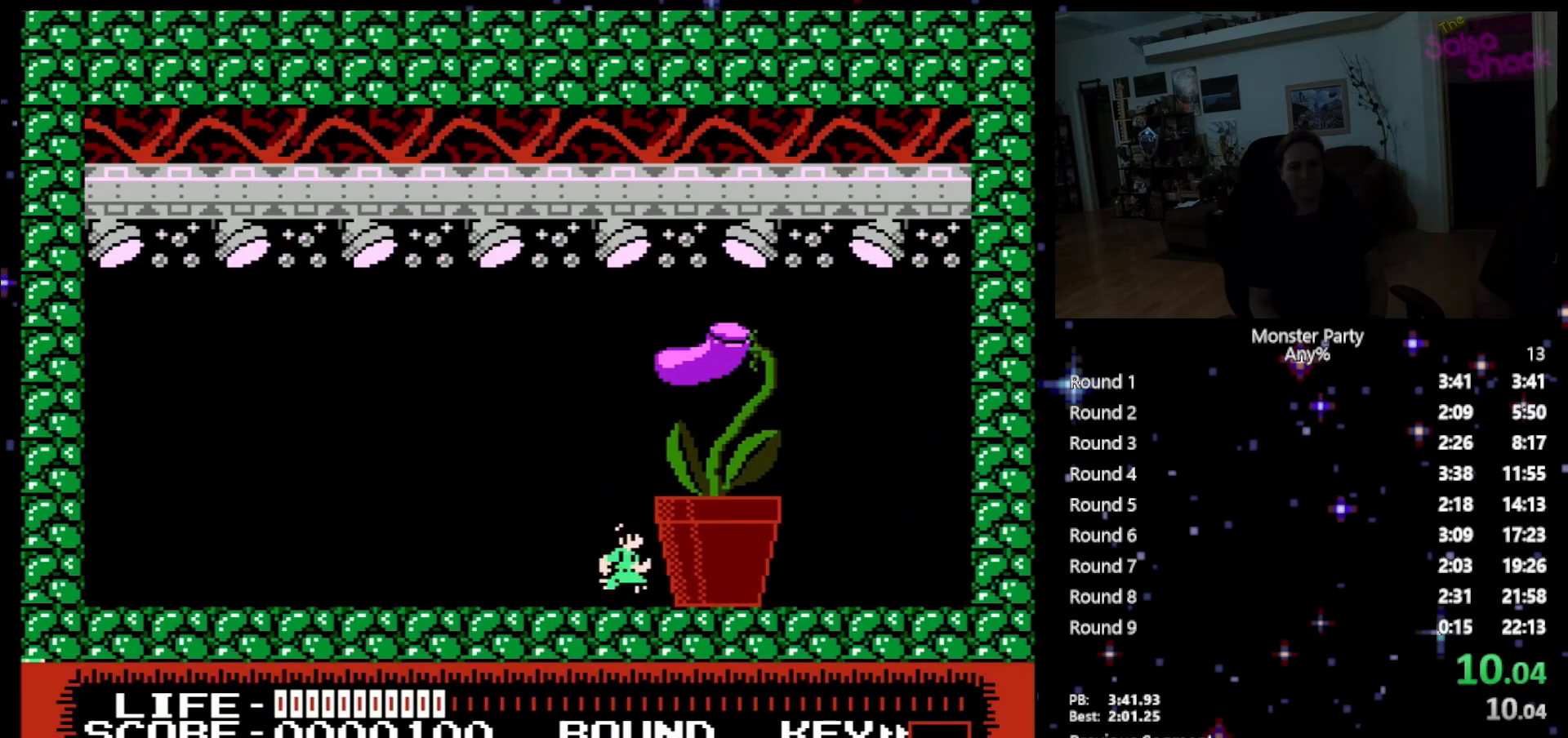
{"buttons": [], "events": [[17, "A", "down"], [150, "A", "up"], [217, "A", "down"], [217, "B", "down"], [233, "A", "up"], [333, "B", "up"], [367, "B", "down"], [483, "B", "up"]]}
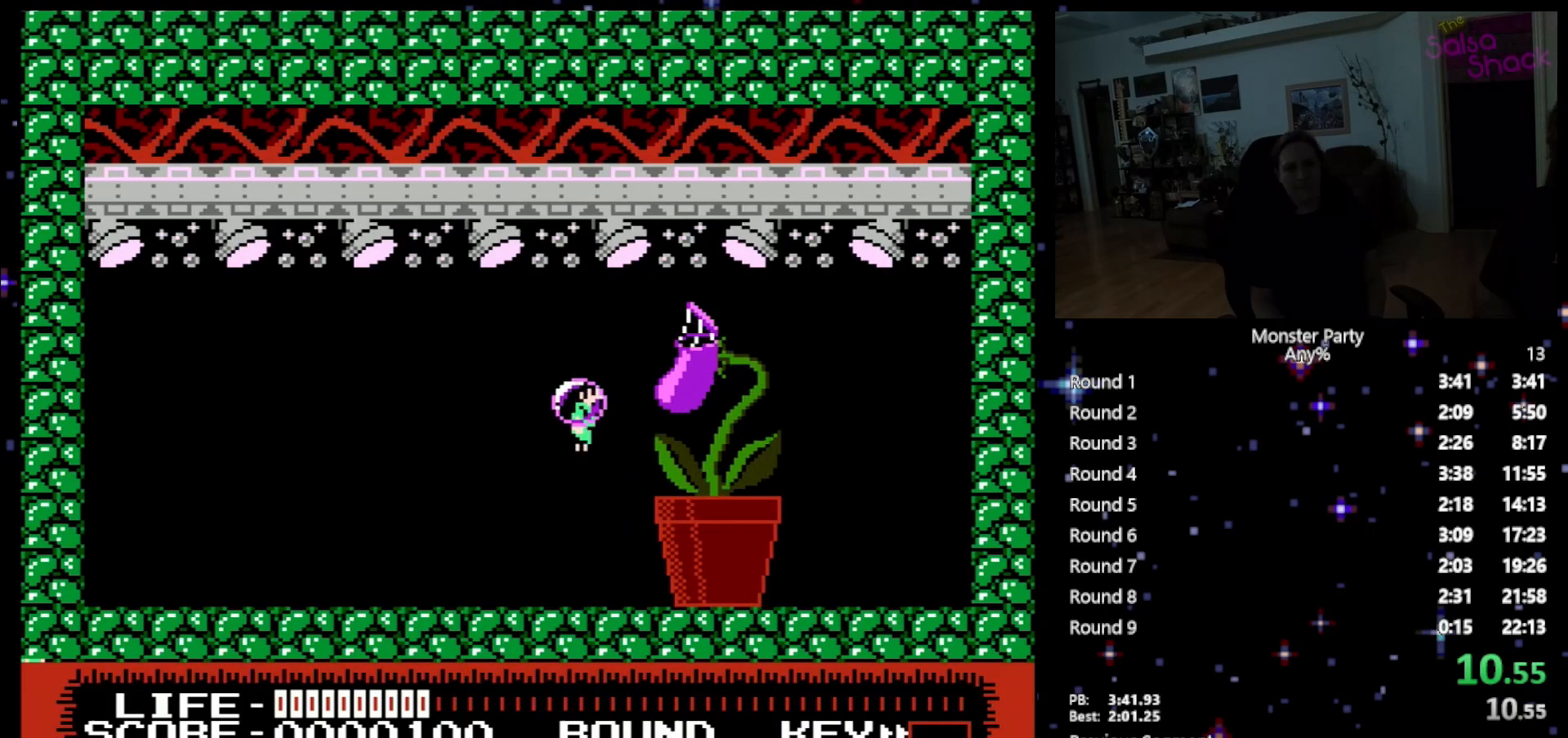
{"buttons": ["A", "DPAD_RIGHT"], "events": [[50, "B", "down"], [150, "B", "up"], [217, "B", "down"], [217, "DPAD_RIGHT", "down"], [300, "B", "up"], [483, "A", "down"]]}
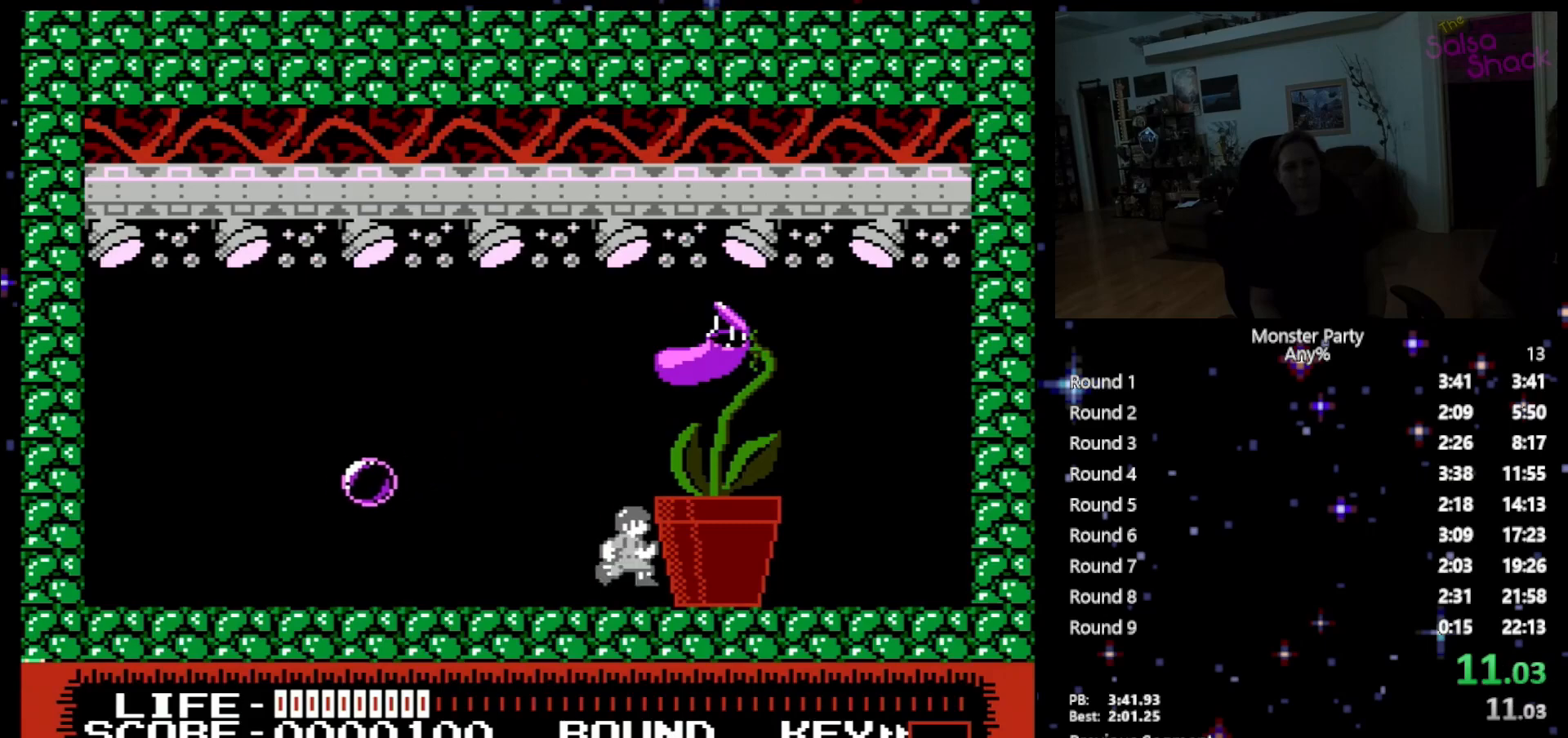
{"buttons": ["B"], "events": [[17, "DPAD_RIGHT", "up"], [150, "A", "up"], [233, "B", "down"], [333, "B", "up"], [400, "B", "down"]]}
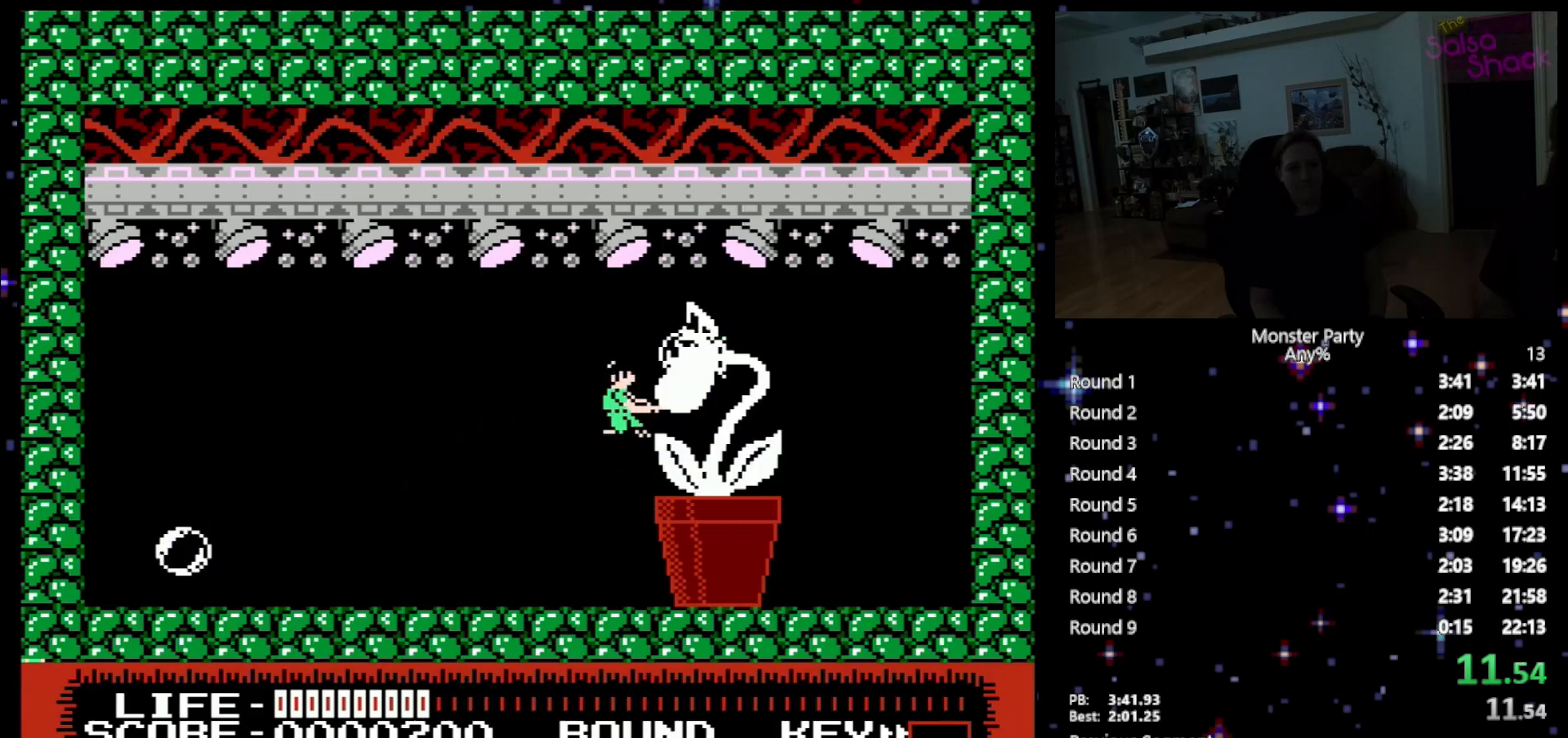
{"buttons": [], "events": [[17, "B", "up"], [83, "B", "down"], [200, "B", "up"], [267, "B", "down"], [433, "B", "up"]]}